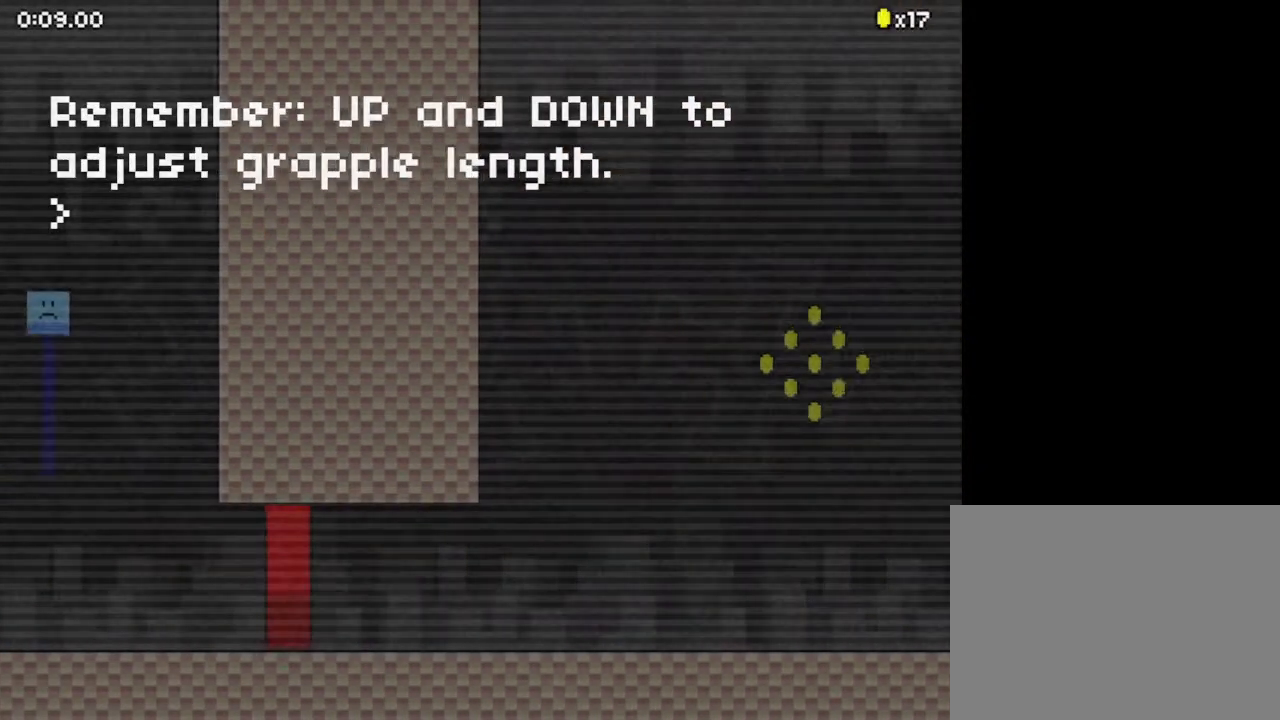
Gameplay with keyboard; each line is a JSON object with the keys held at the frame after it. "events" lists presses ("down") and releases ("up") of "down", "left", "right", "up", "x" and "z" between this image and that frame as [ms after this image, input, new state], when the widget could be followed in between. No other keys are recorded. Mouse input is not recorded.
{"keys": ["right"], "events": []}
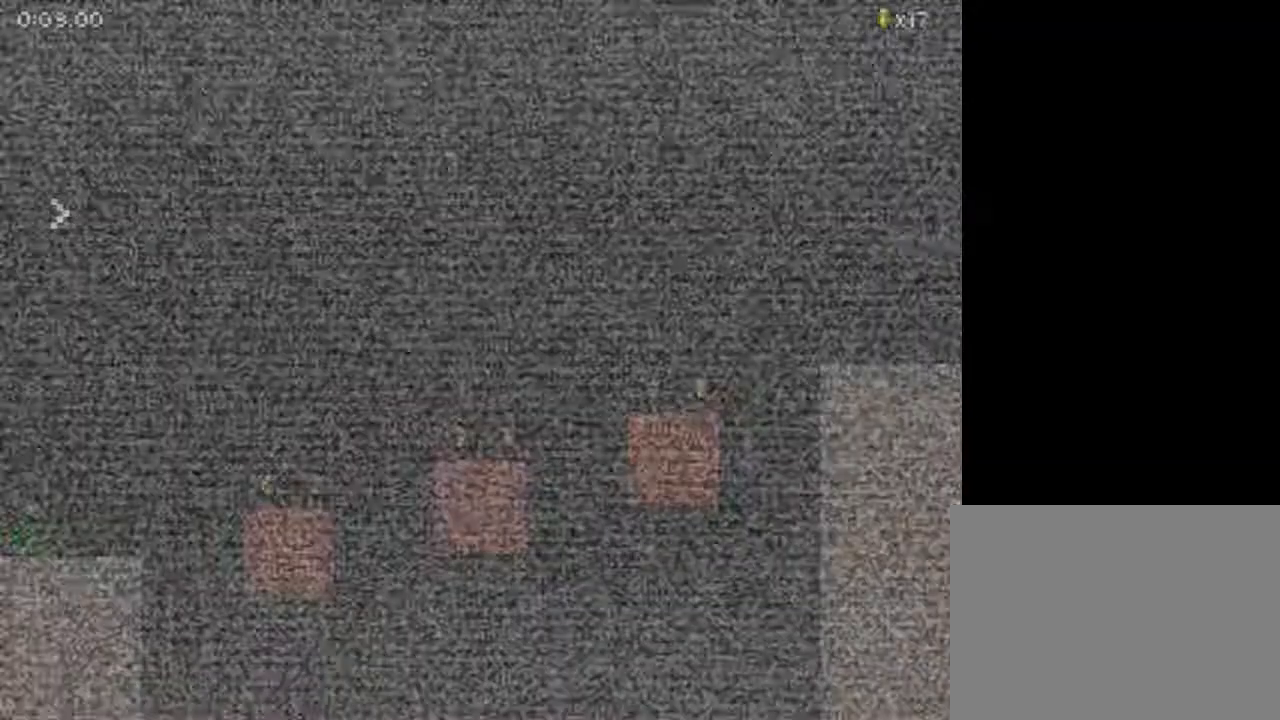
{"keys": ["right"], "events": [[367, "up", "down"], [467, "up", "up"]]}
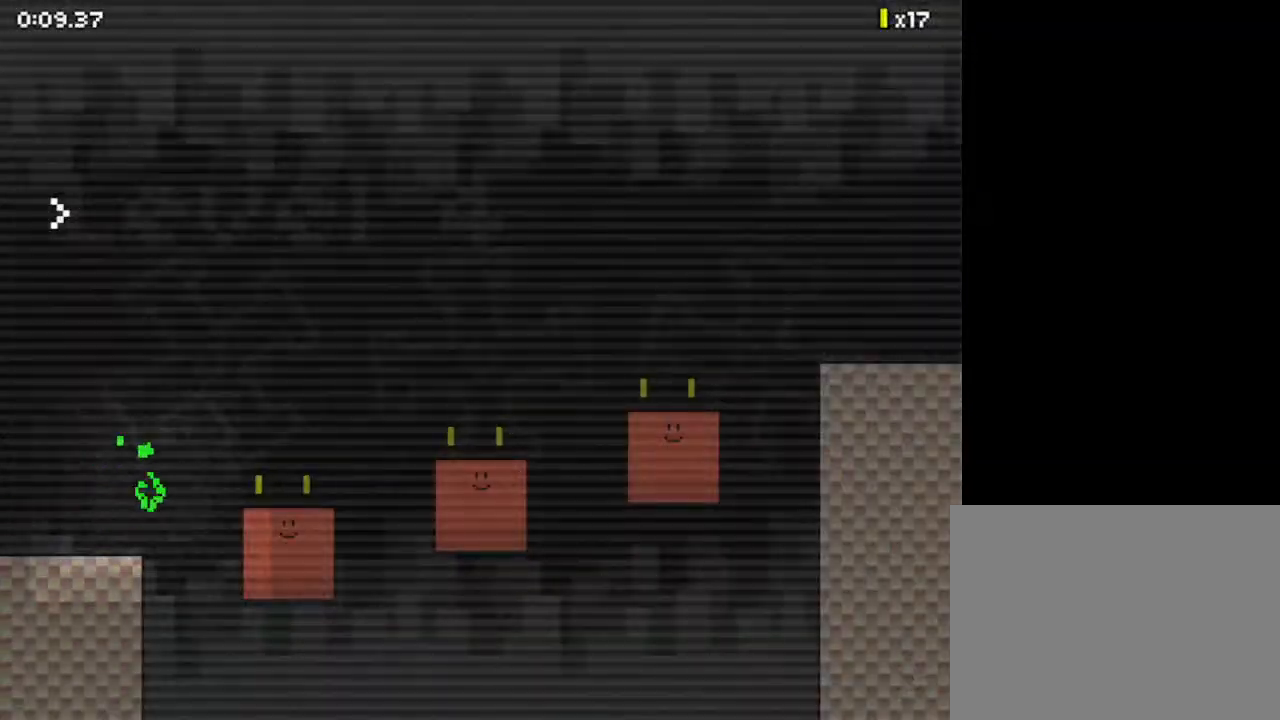
{"keys": ["right"], "events": [[400, "up", "down"], [467, "up", "up"]]}
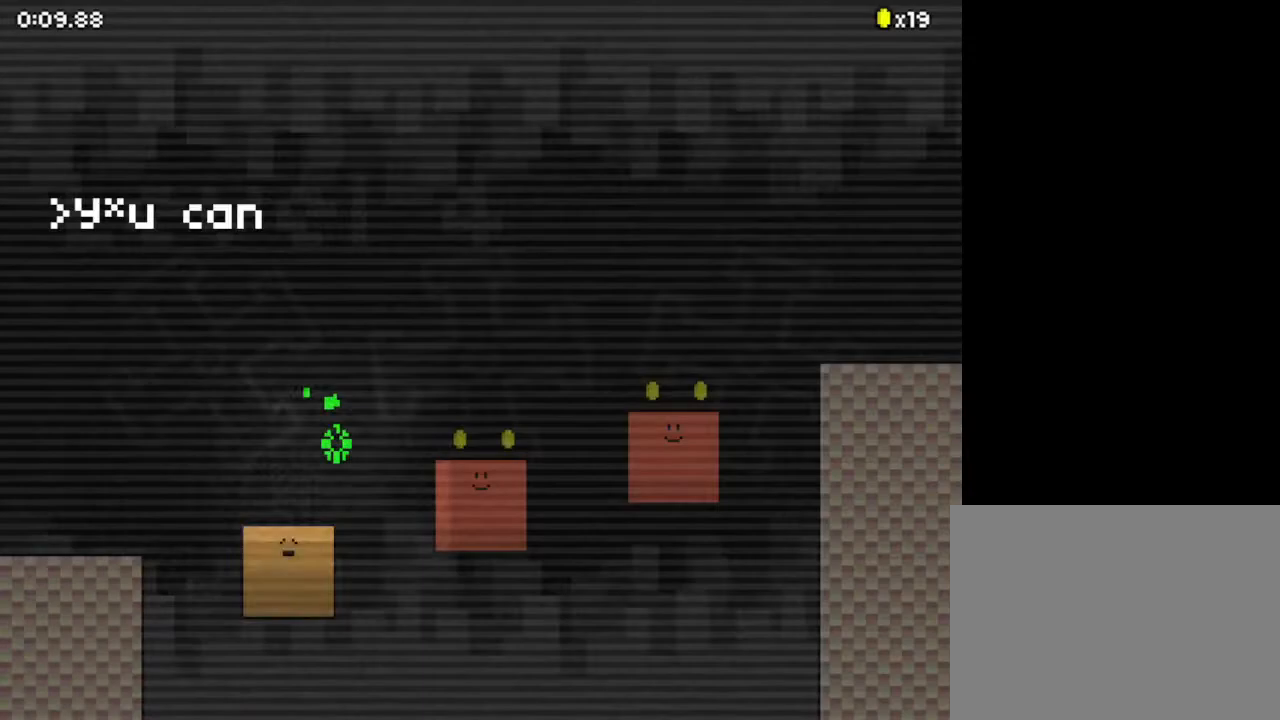
{"keys": ["right", "up"], "events": [[467, "up", "down"]]}
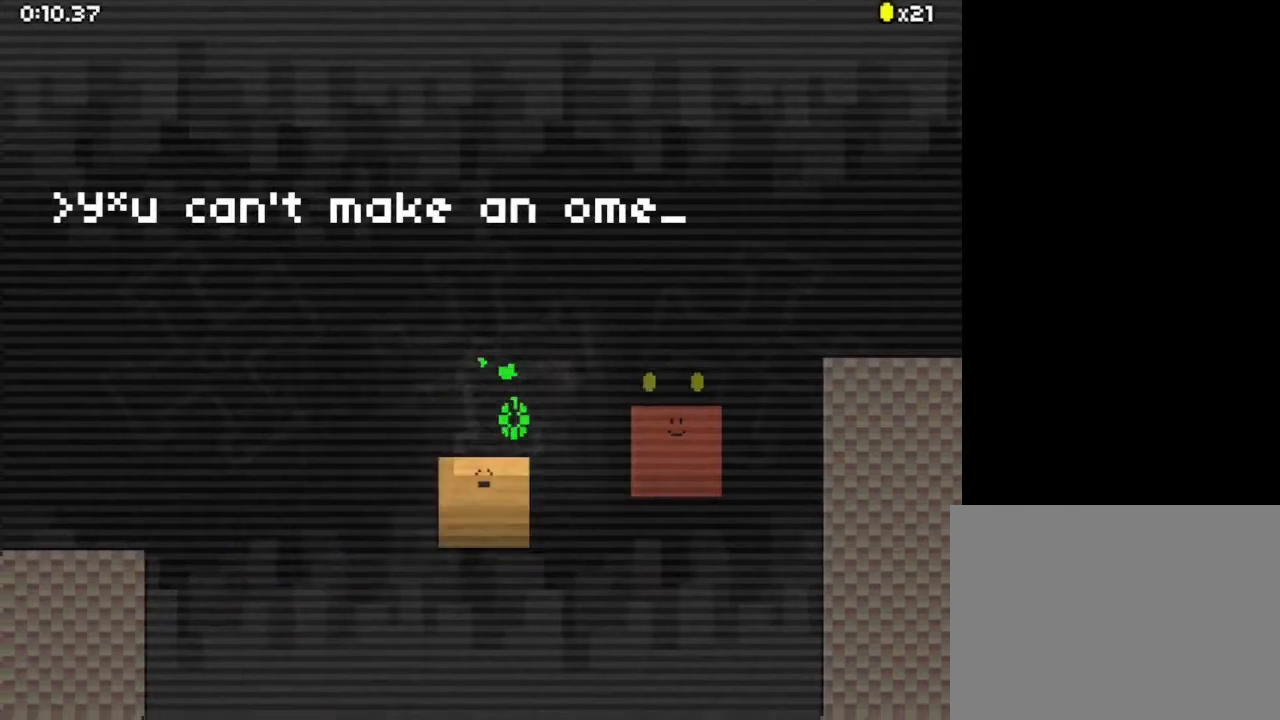
{"keys": ["right", "up"], "events": [[33, "up", "up"], [500, "up", "down"]]}
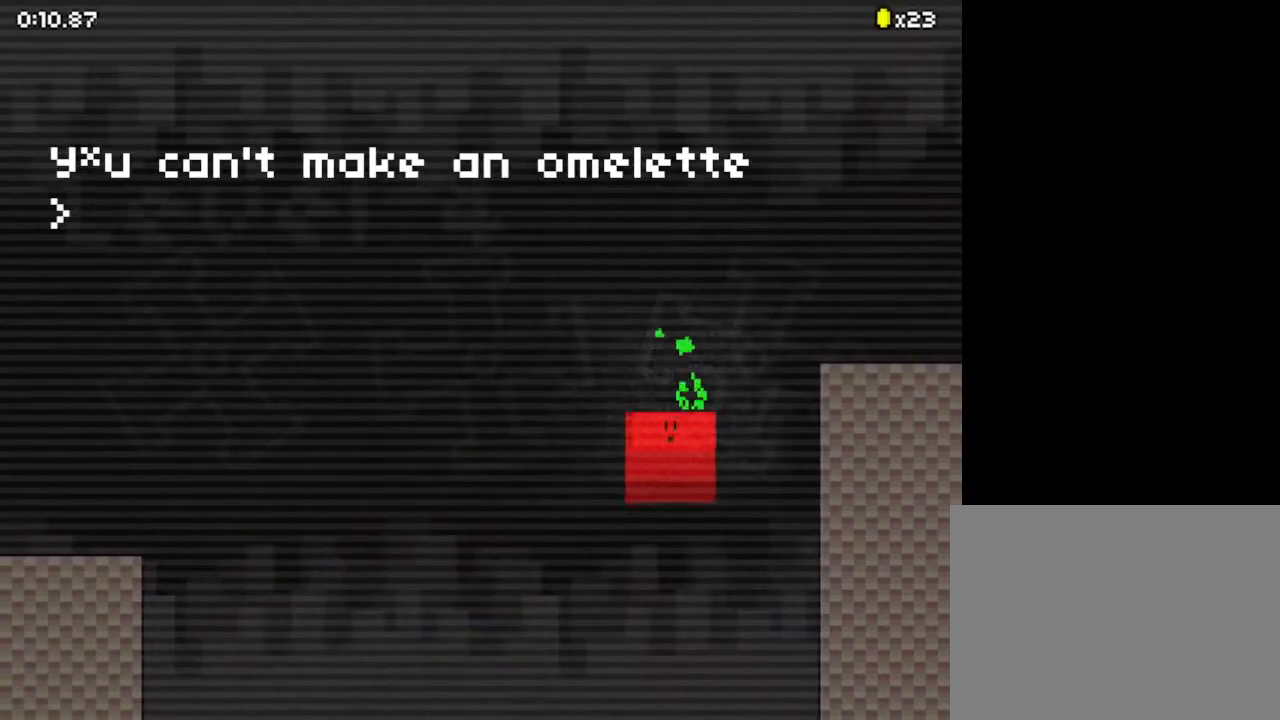
{"keys": ["right", "up"], "events": []}
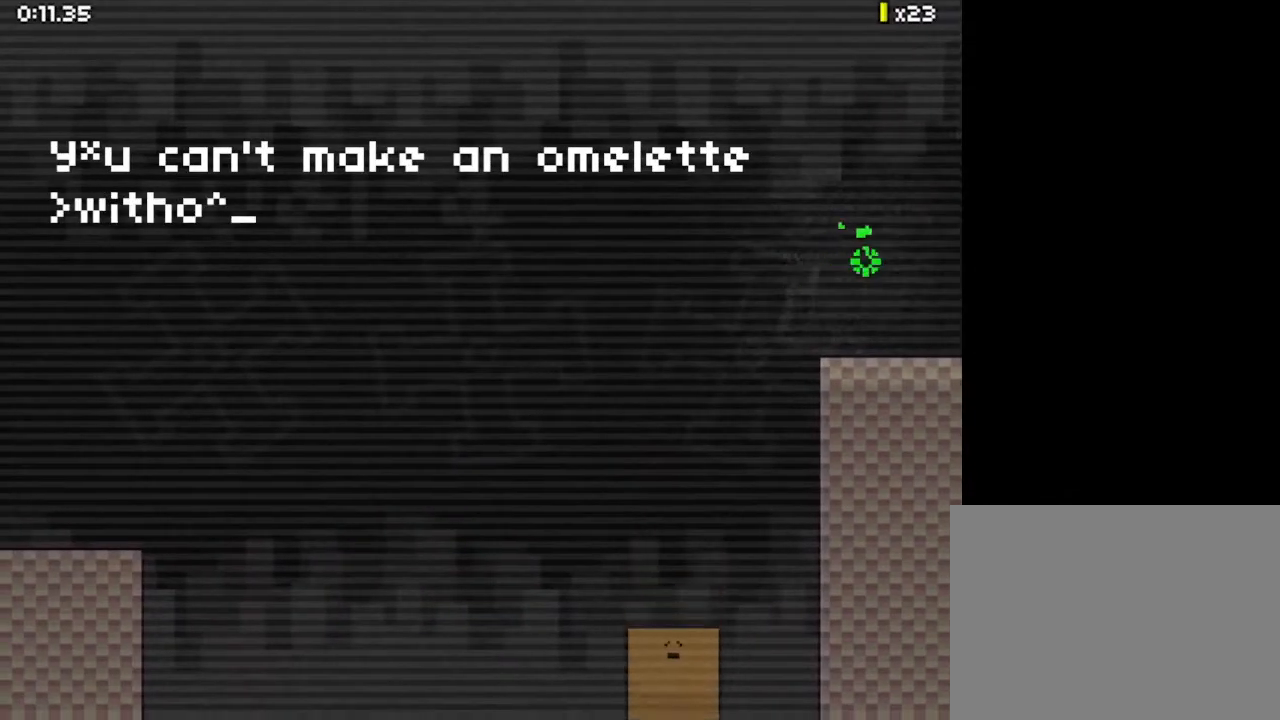
{"keys": ["right"], "events": [[367, "up", "up"]]}
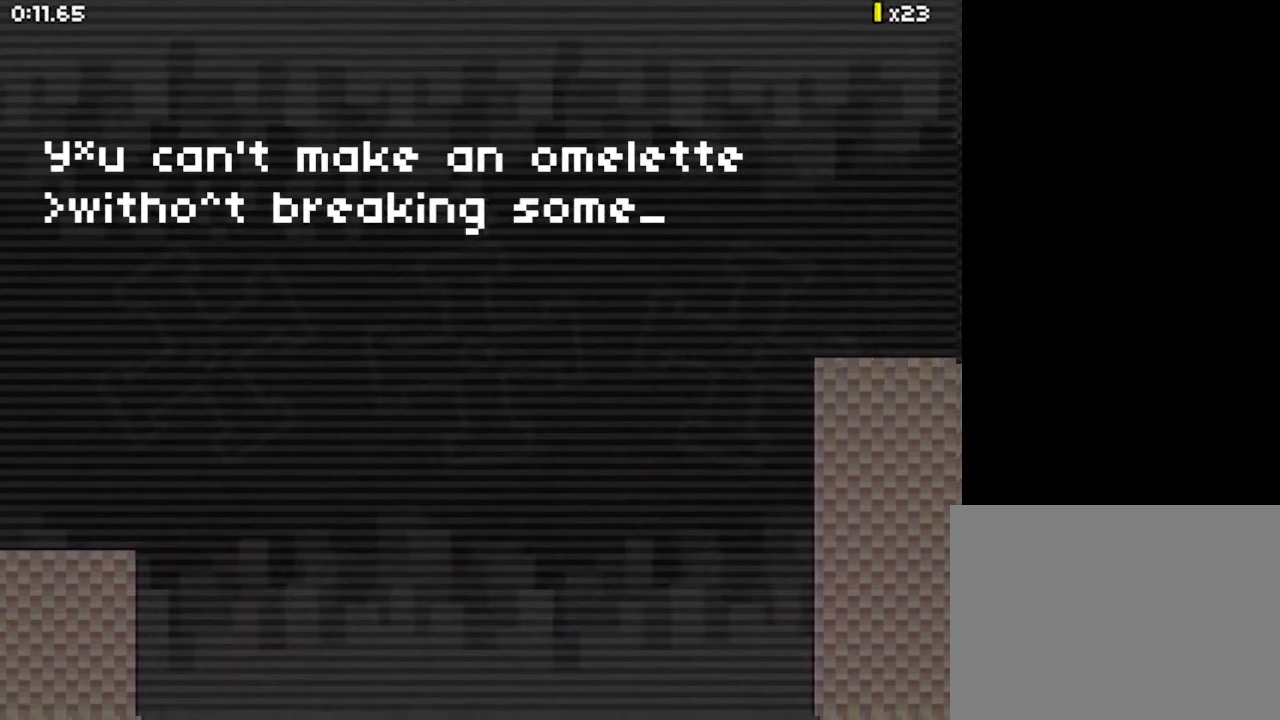
{"keys": ["right"], "events": []}
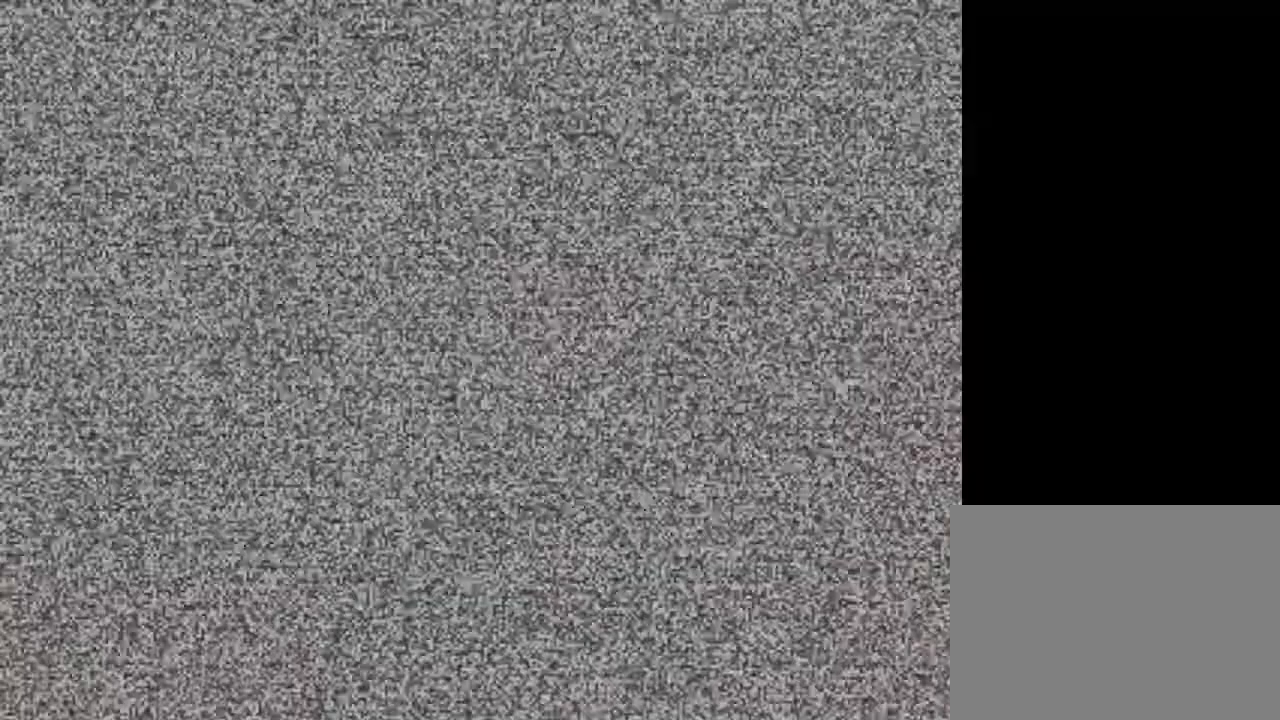
{"keys": ["right", "z"], "events": [[367, "up", "down"], [367, "z", "down"], [433, "up", "up"]]}
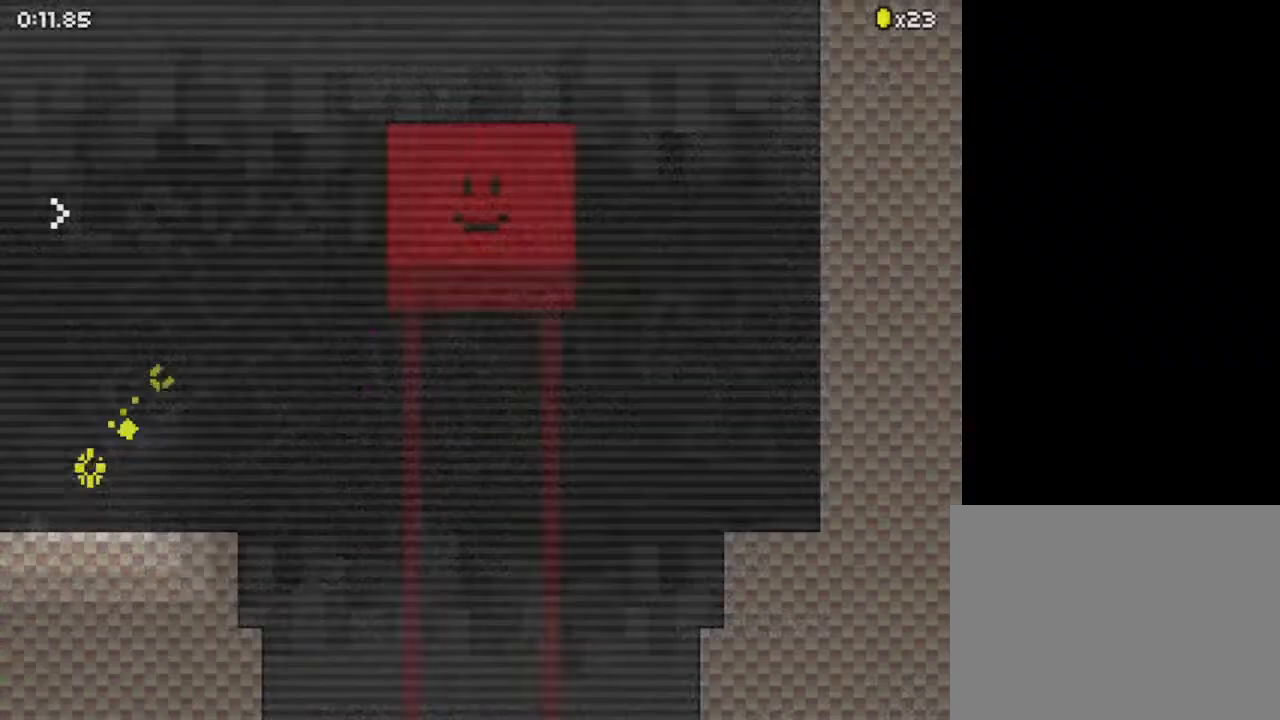
{"keys": ["z"], "events": [[167, "up", "down"], [267, "up", "up"], [367, "right", "up"]]}
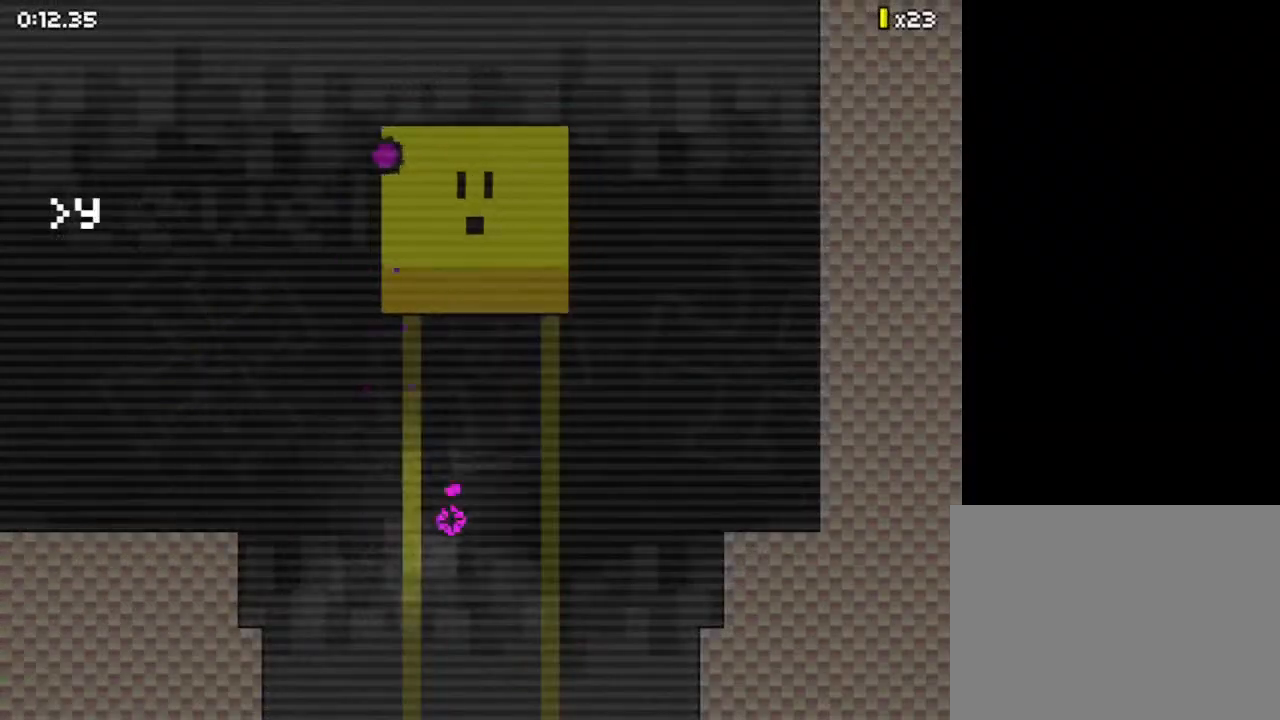
{"keys": ["right", "up", "z"], "events": [[367, "right", "down"], [367, "up", "down"]]}
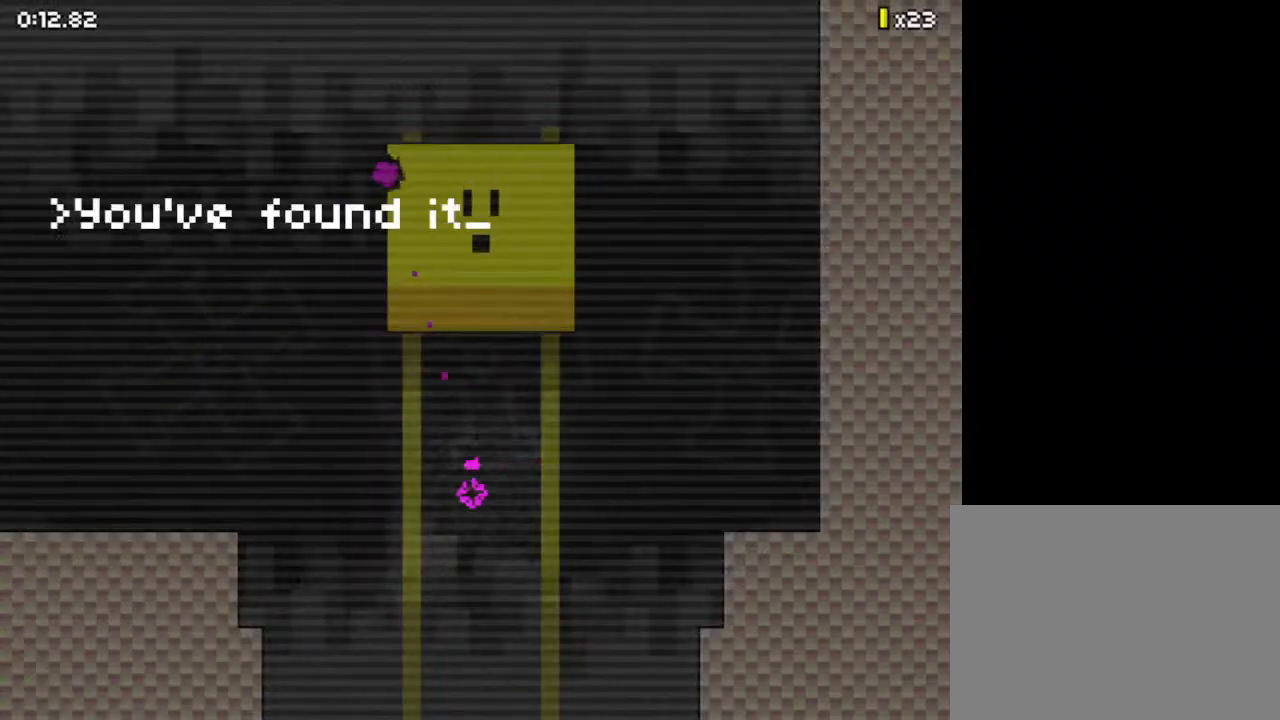
{"keys": ["z"], "events": [[233, "up", "up"], [300, "right", "up"]]}
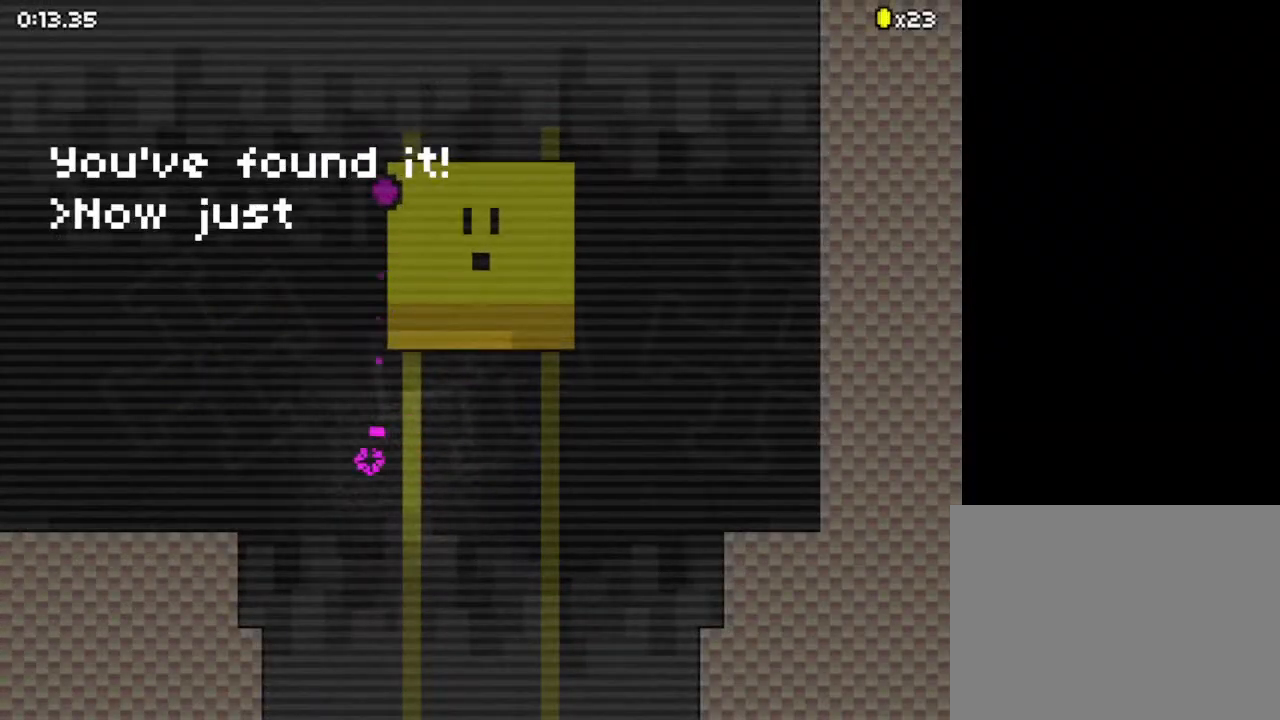
{"keys": ["z"], "events": []}
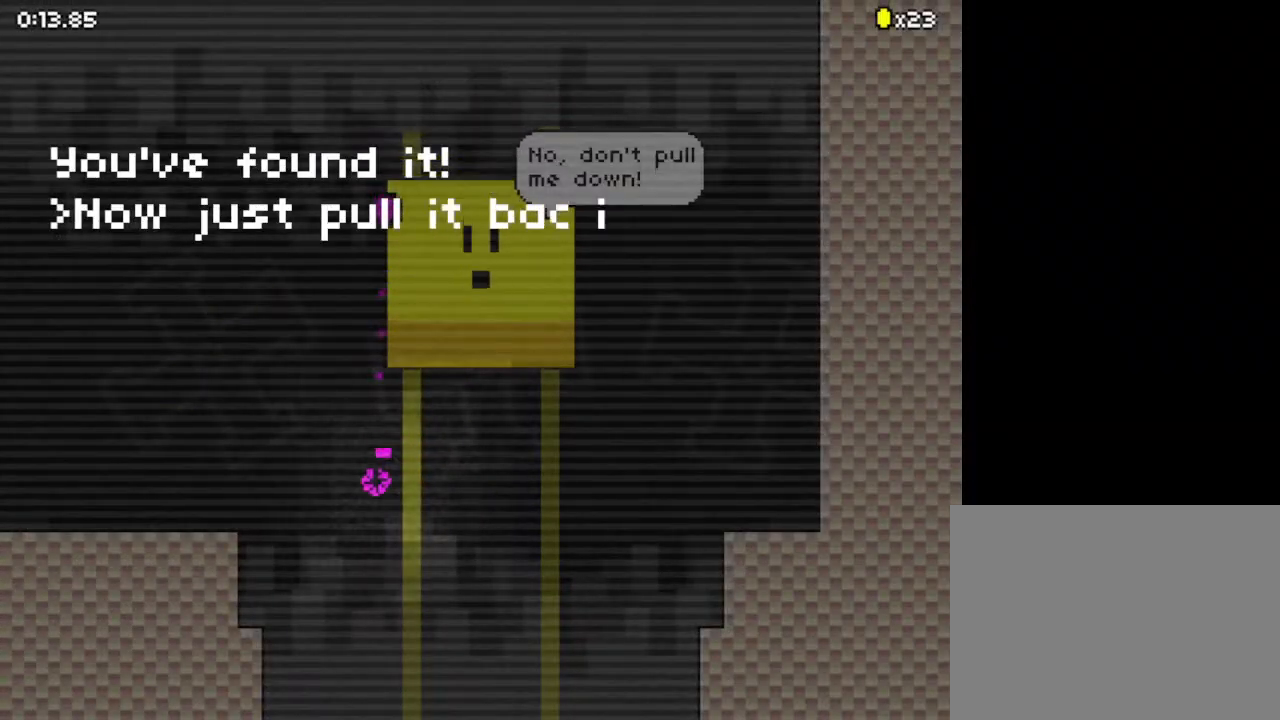
{"keys": ["z"], "events": []}
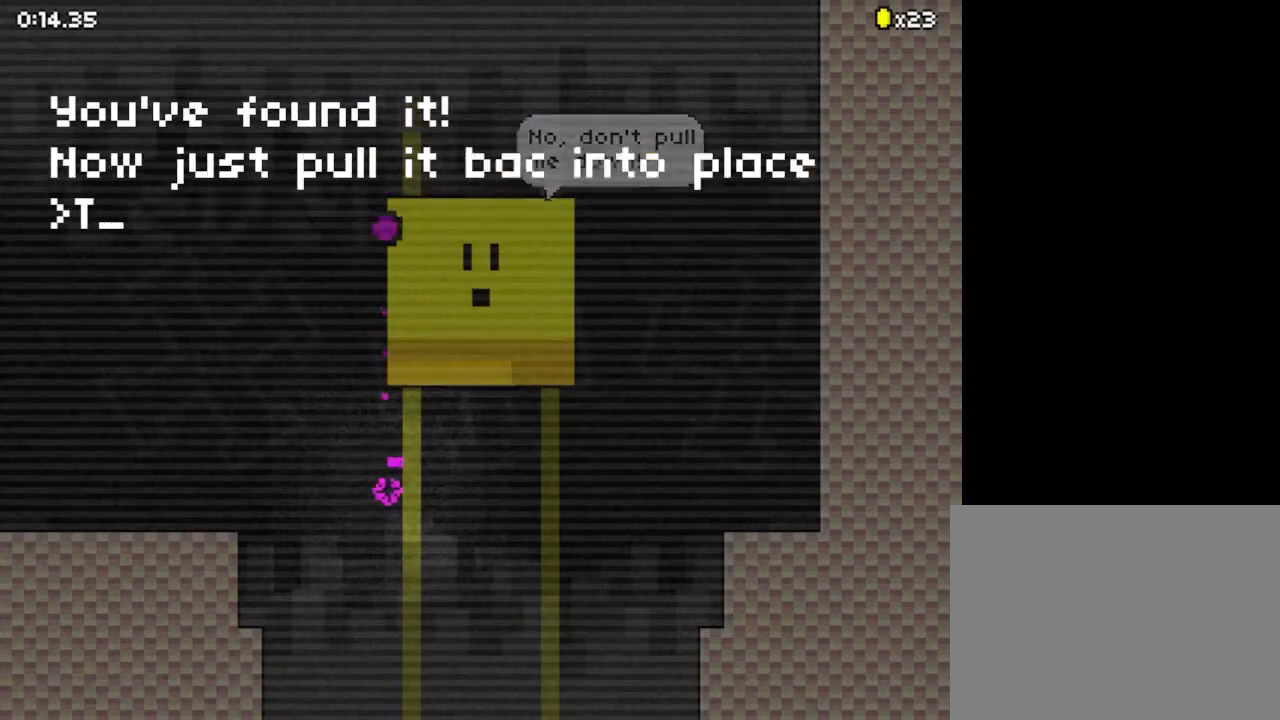
{"keys": ["z"], "events": []}
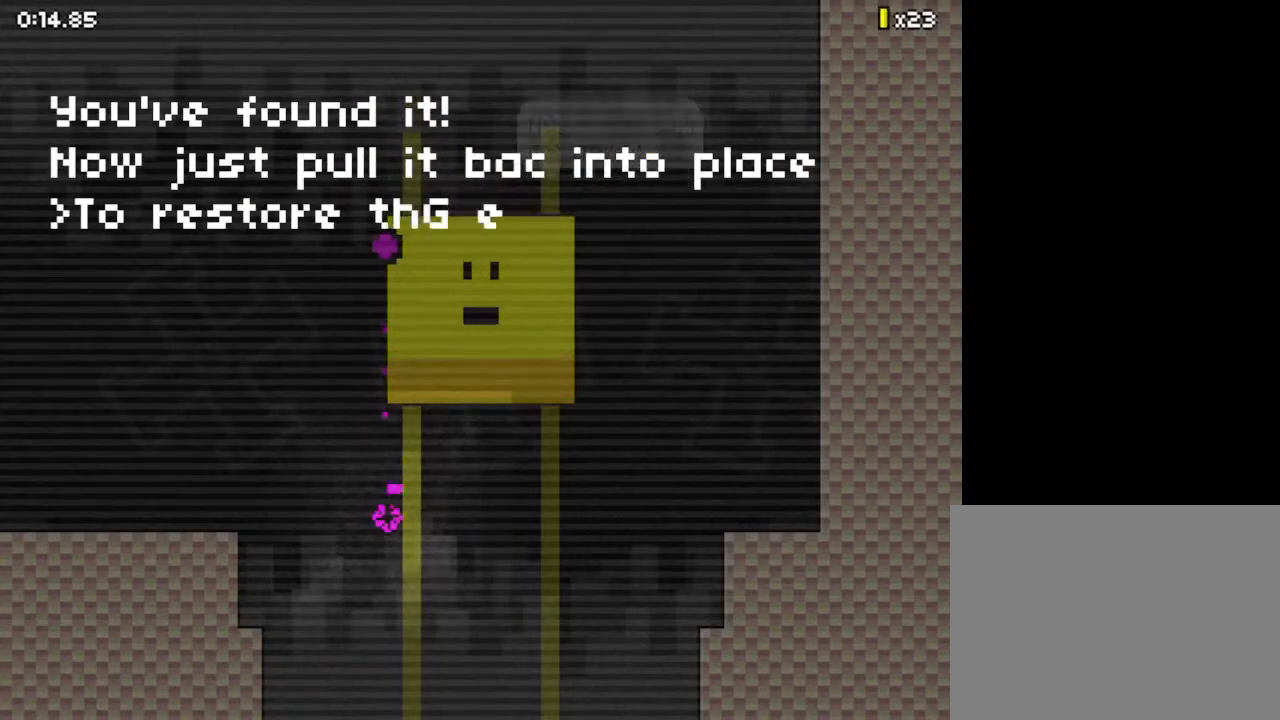
{"keys": ["z"], "events": []}
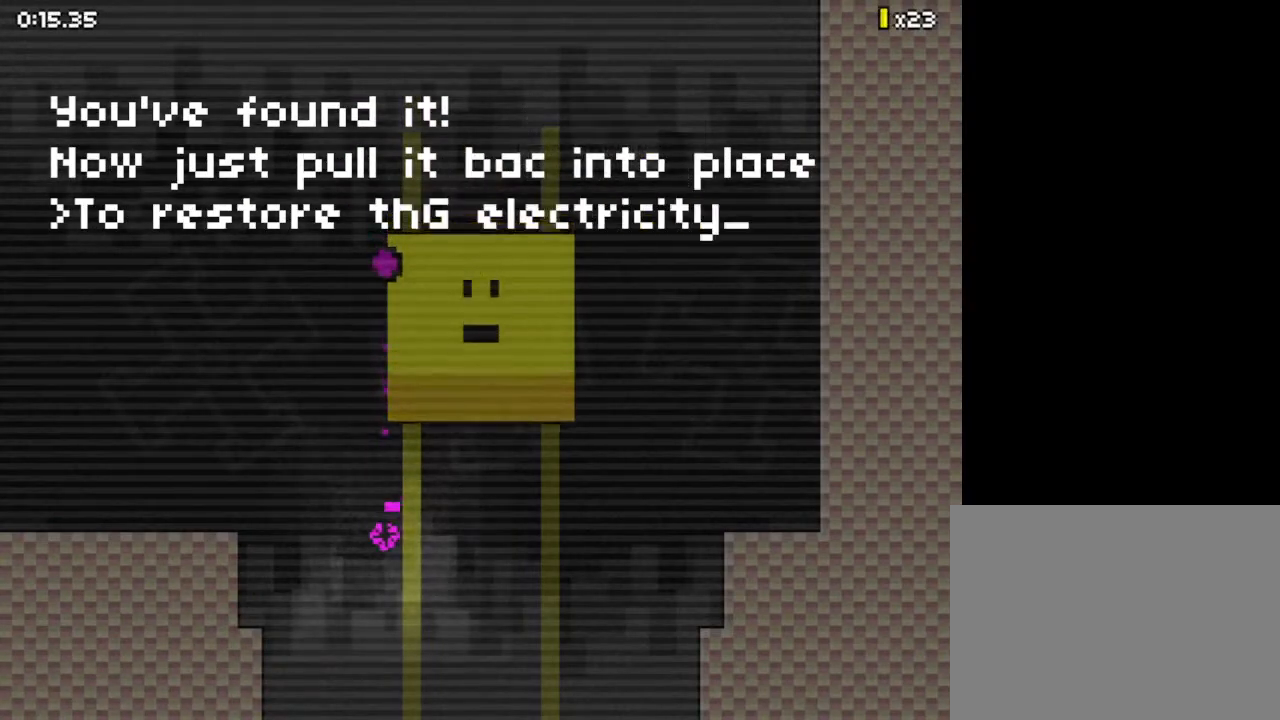
{"keys": ["z"], "events": []}
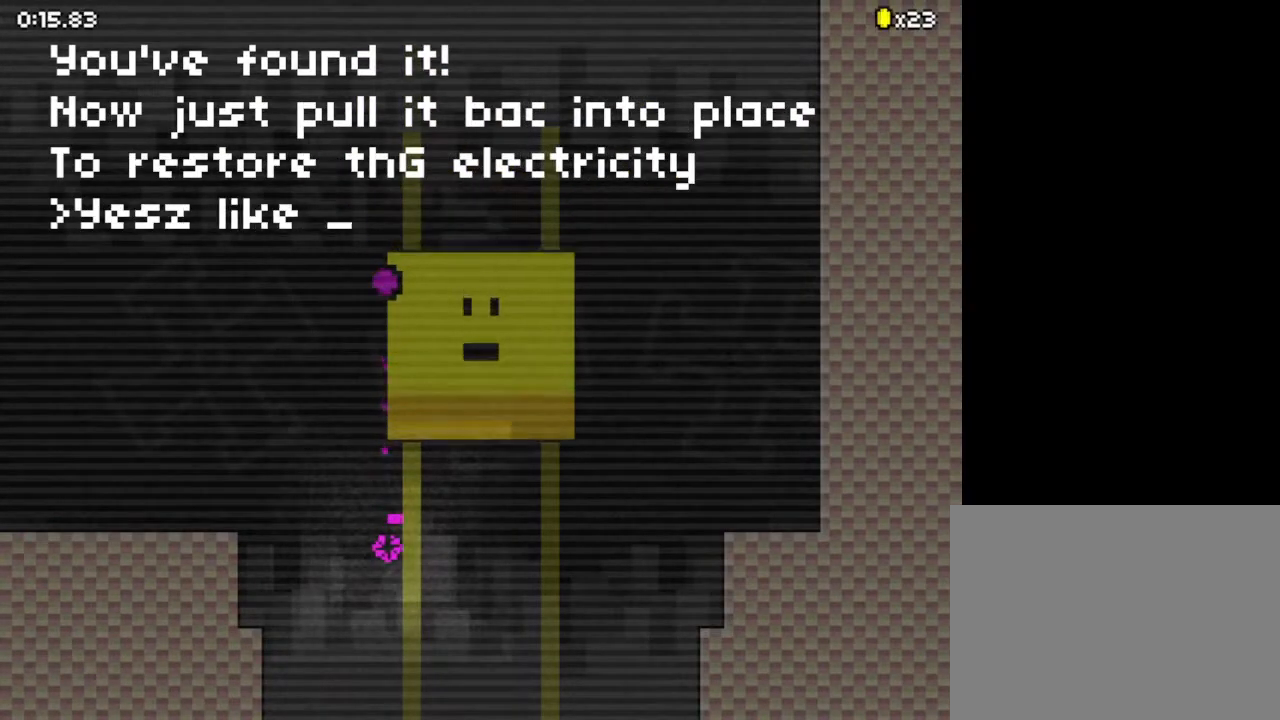
{"keys": ["z"], "events": [[300, "down", "down"], [433, "down", "up"]]}
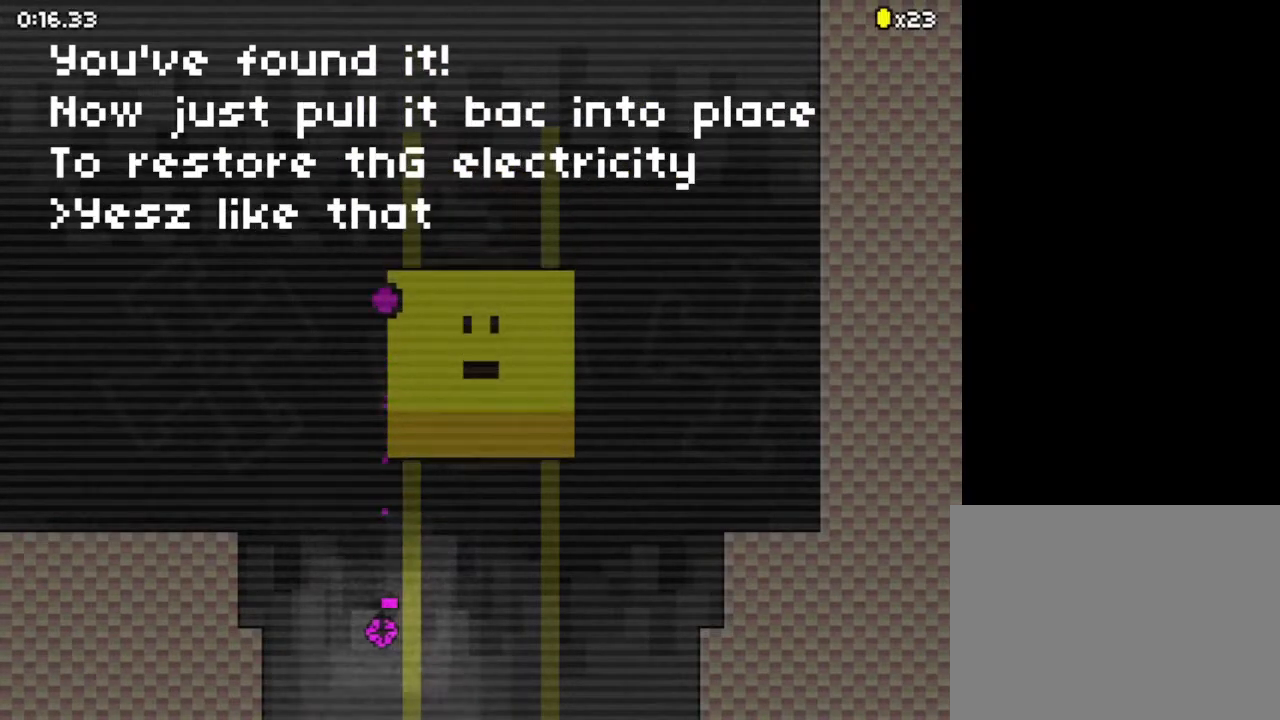
{"keys": ["z"], "events": [[267, "down", "down"], [300, "down", "up"]]}
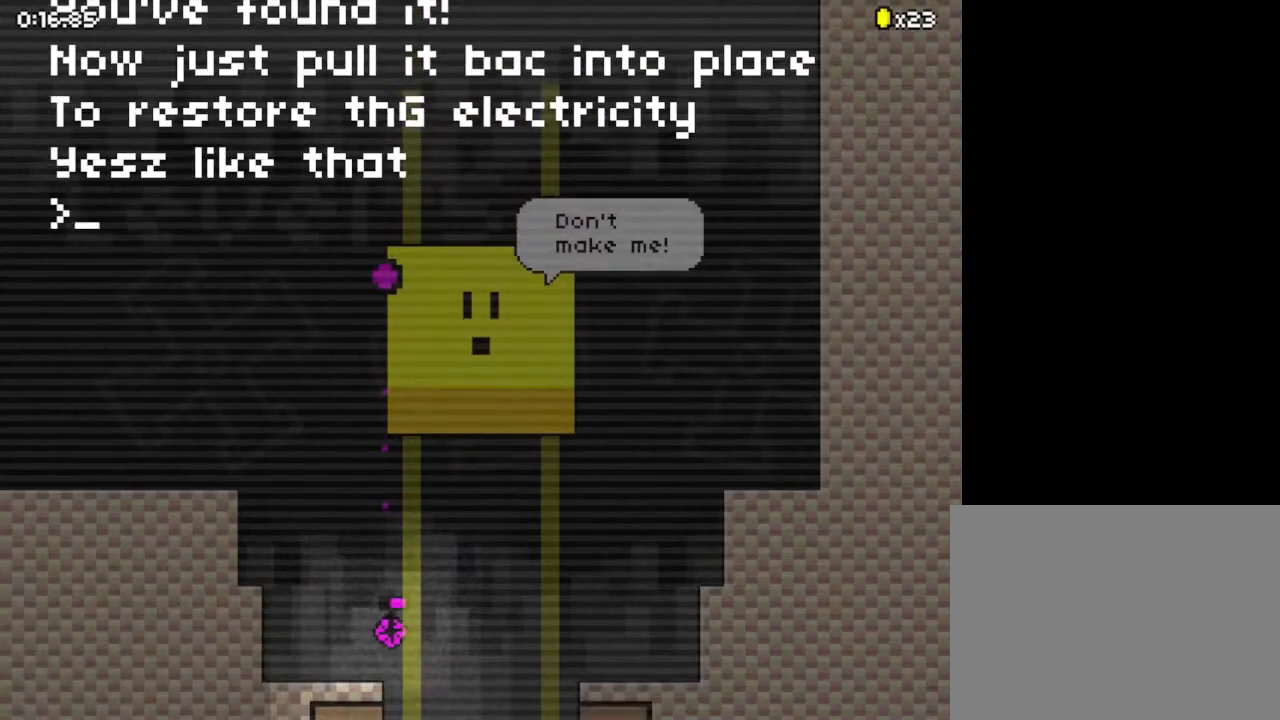
{"keys": ["down", "z"], "events": [[167, "right", "down"], [333, "down", "down"], [367, "right", "up"]]}
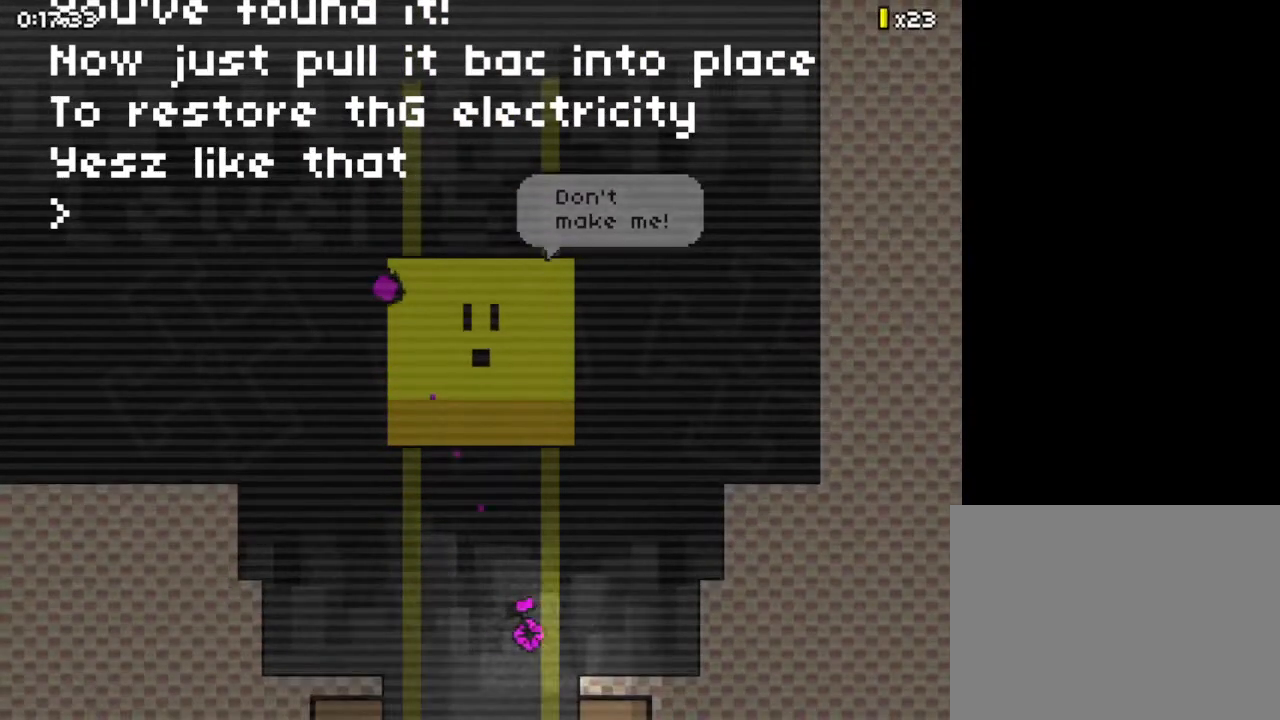
{"keys": ["down", "z"], "events": []}
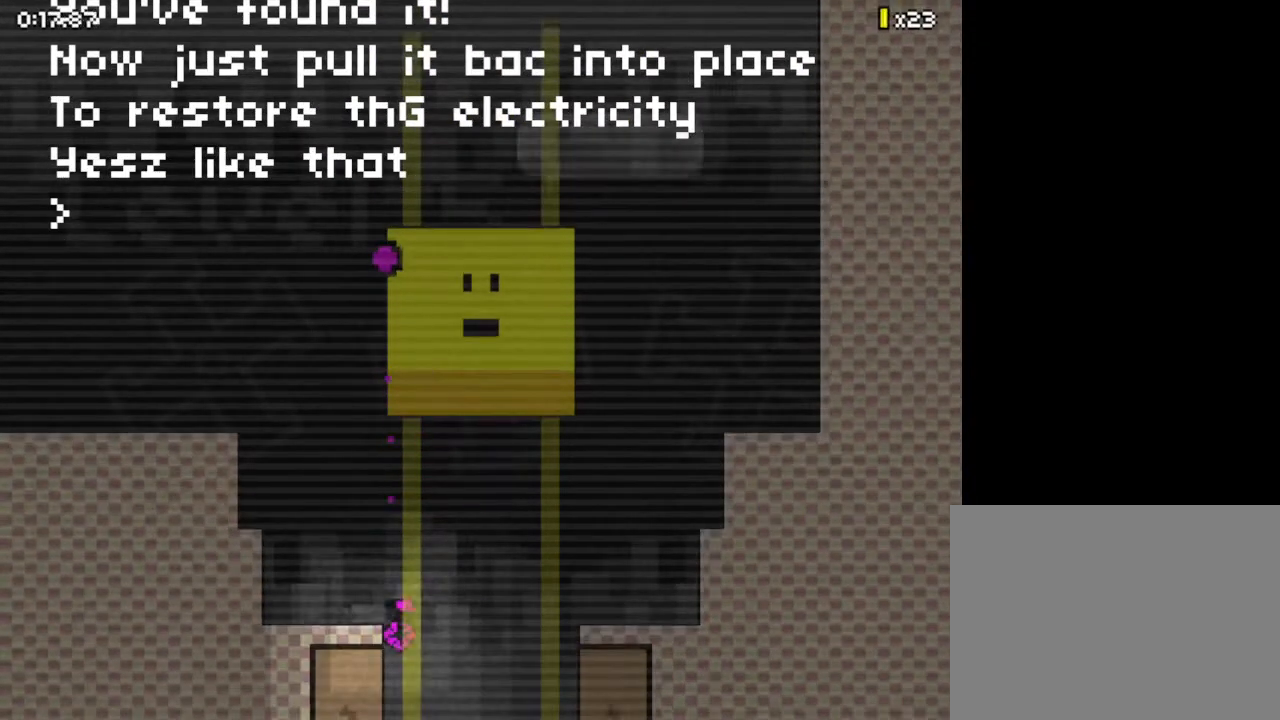
{"keys": ["z"], "events": [[33, "down", "up"]]}
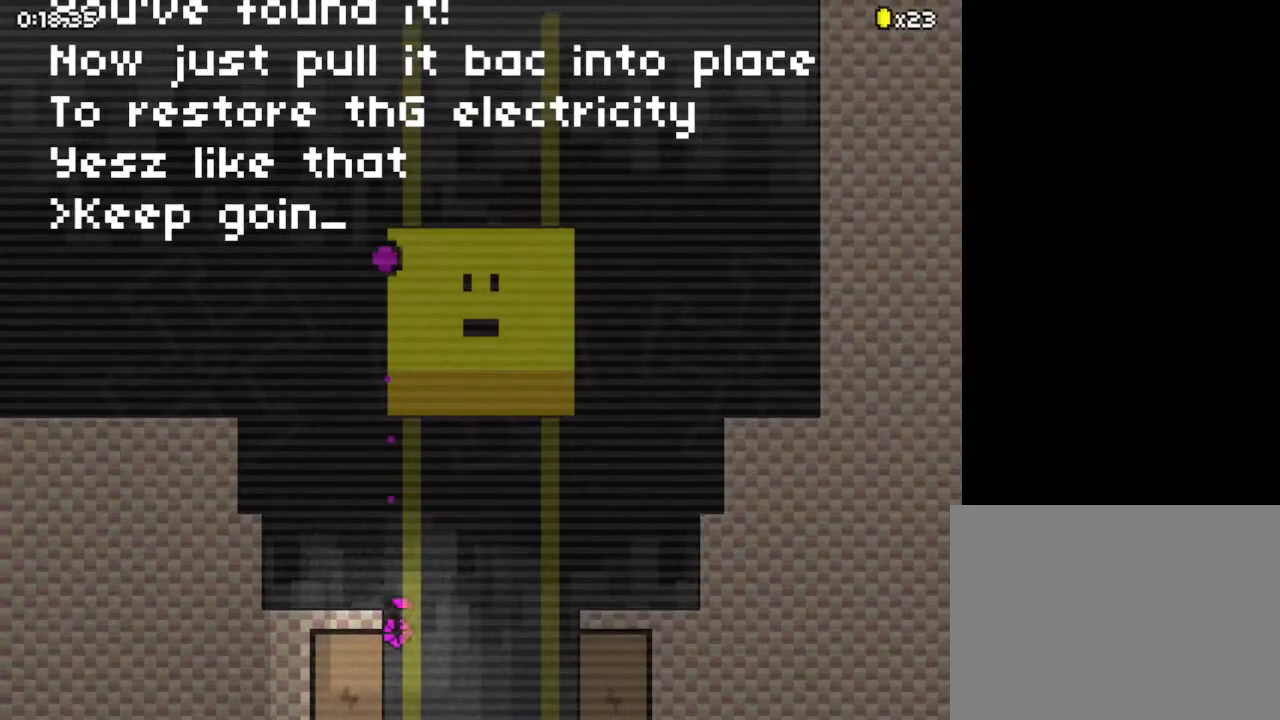
{"keys": ["z"], "events": []}
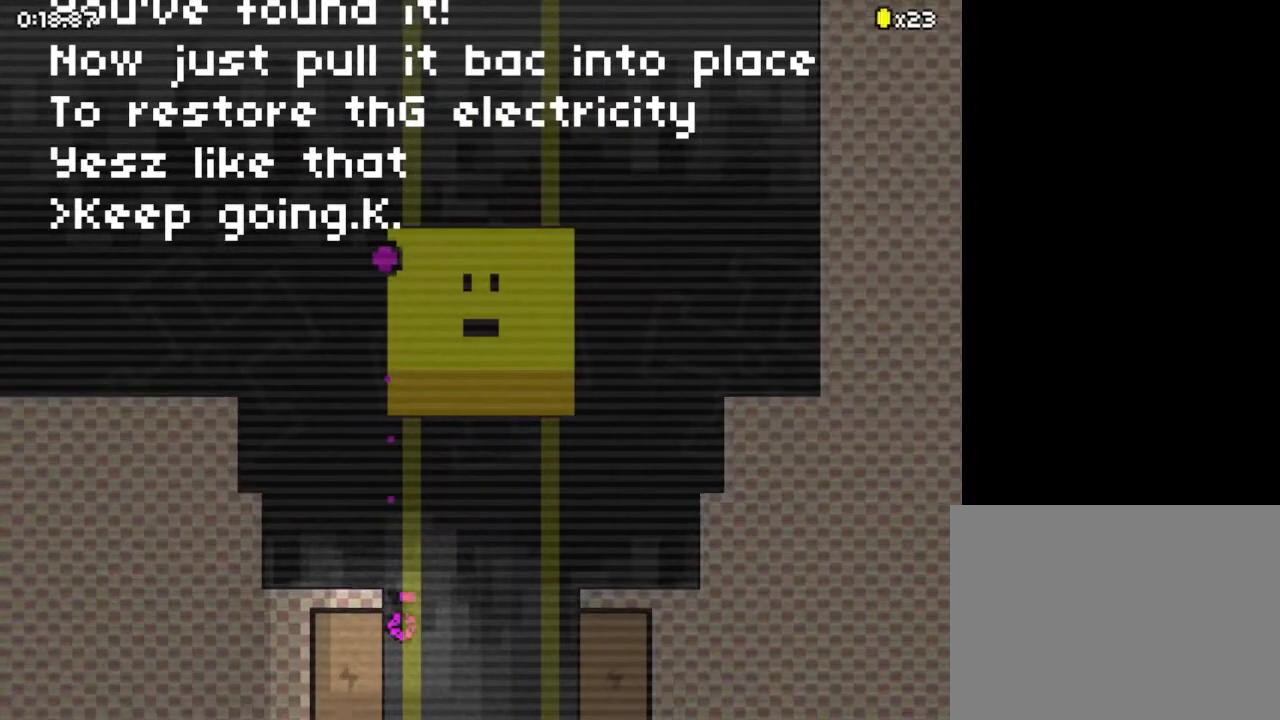
{"keys": ["z"], "events": []}
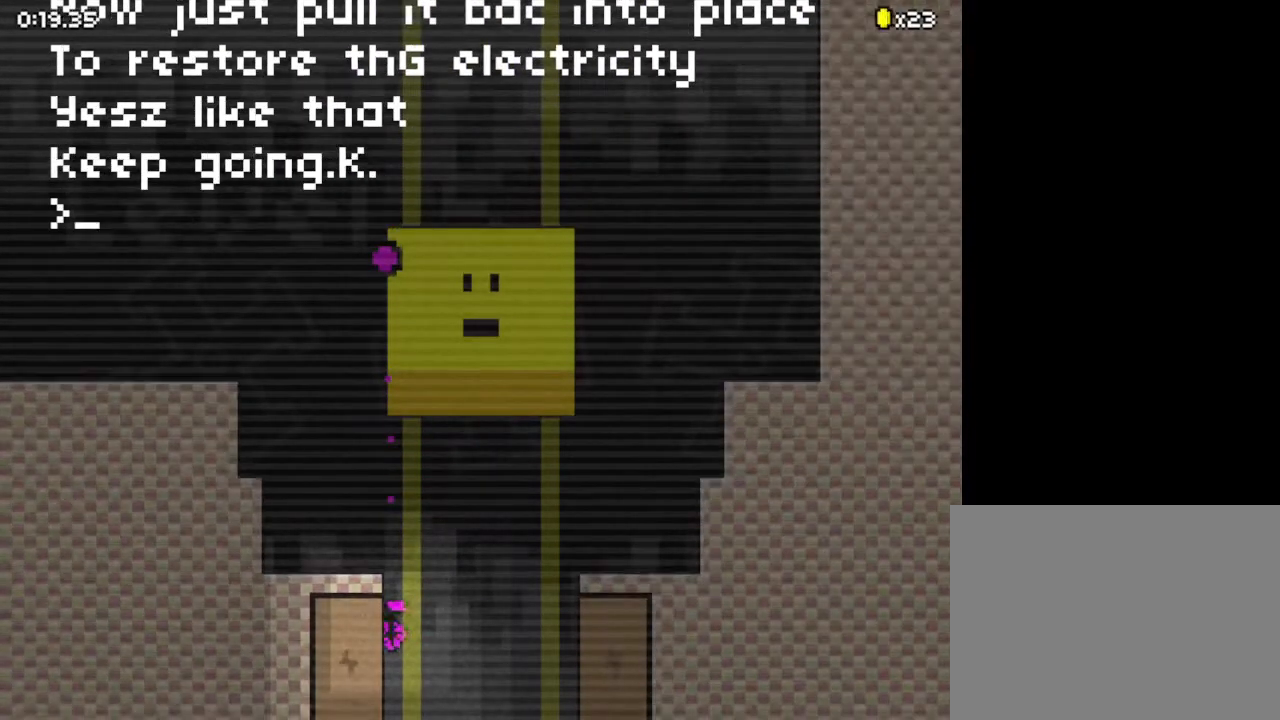
{"keys": ["z"], "events": []}
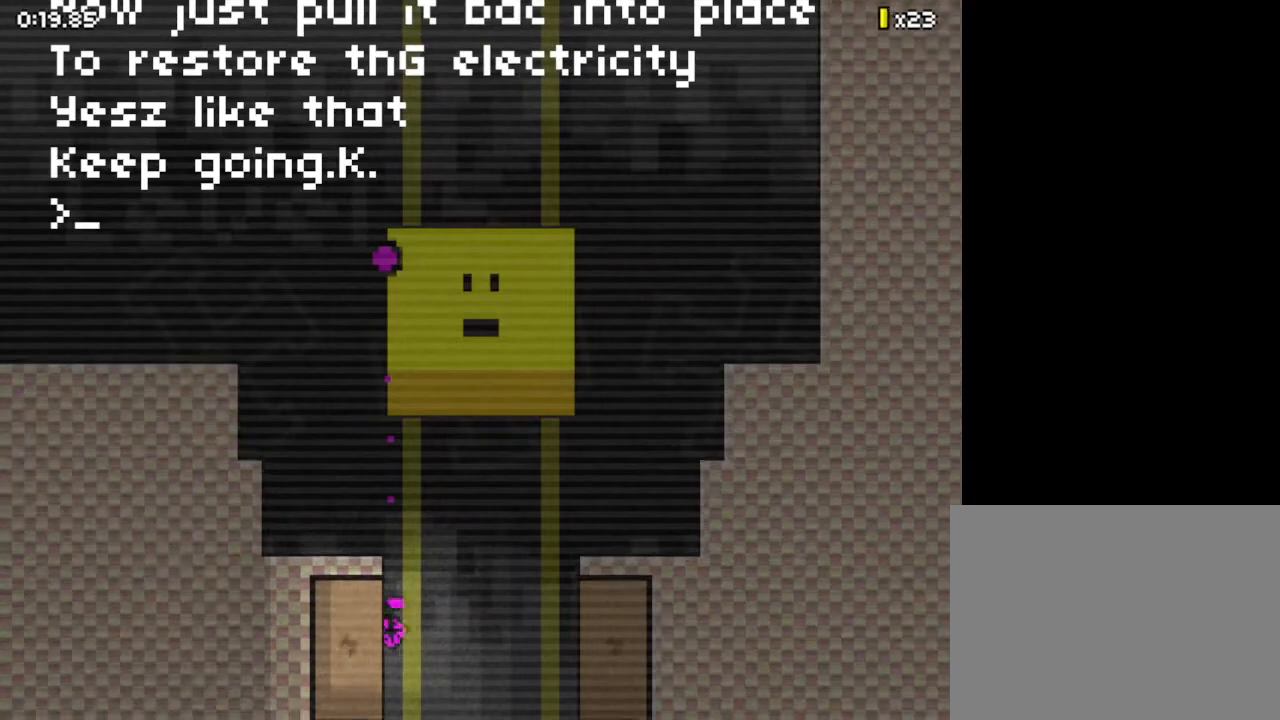
{"keys": ["z"], "events": []}
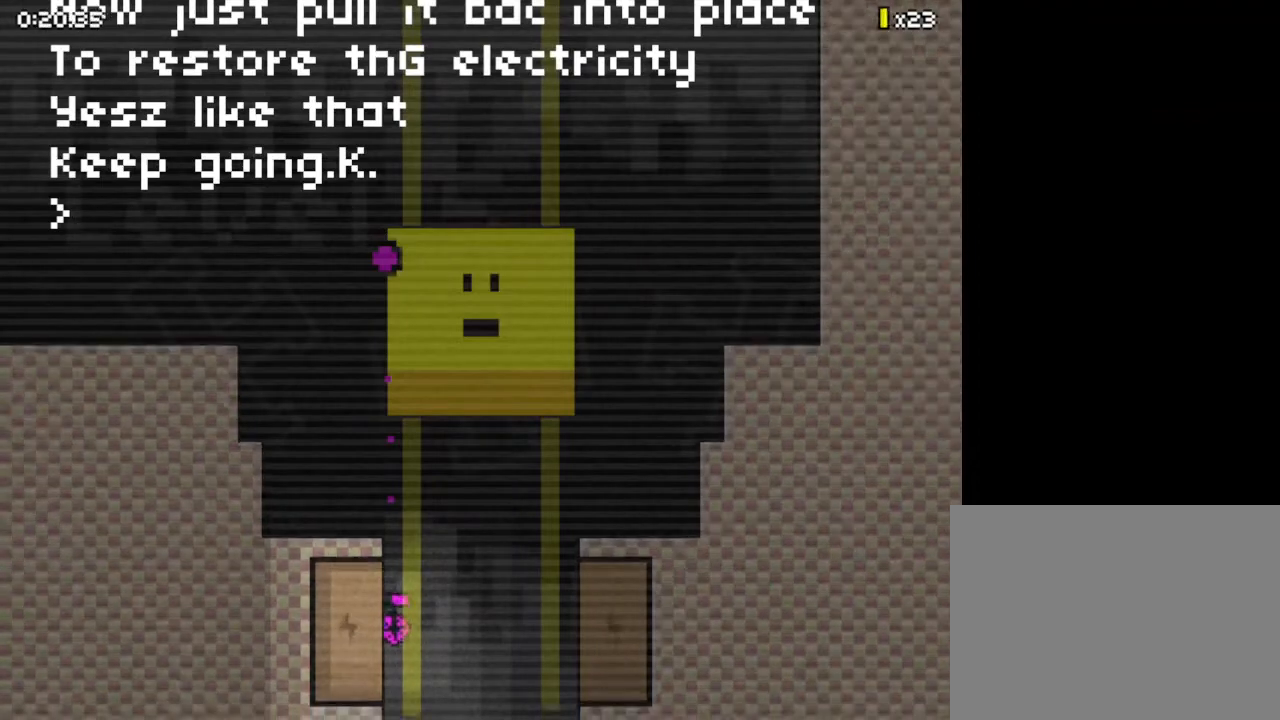
{"keys": ["z"], "events": []}
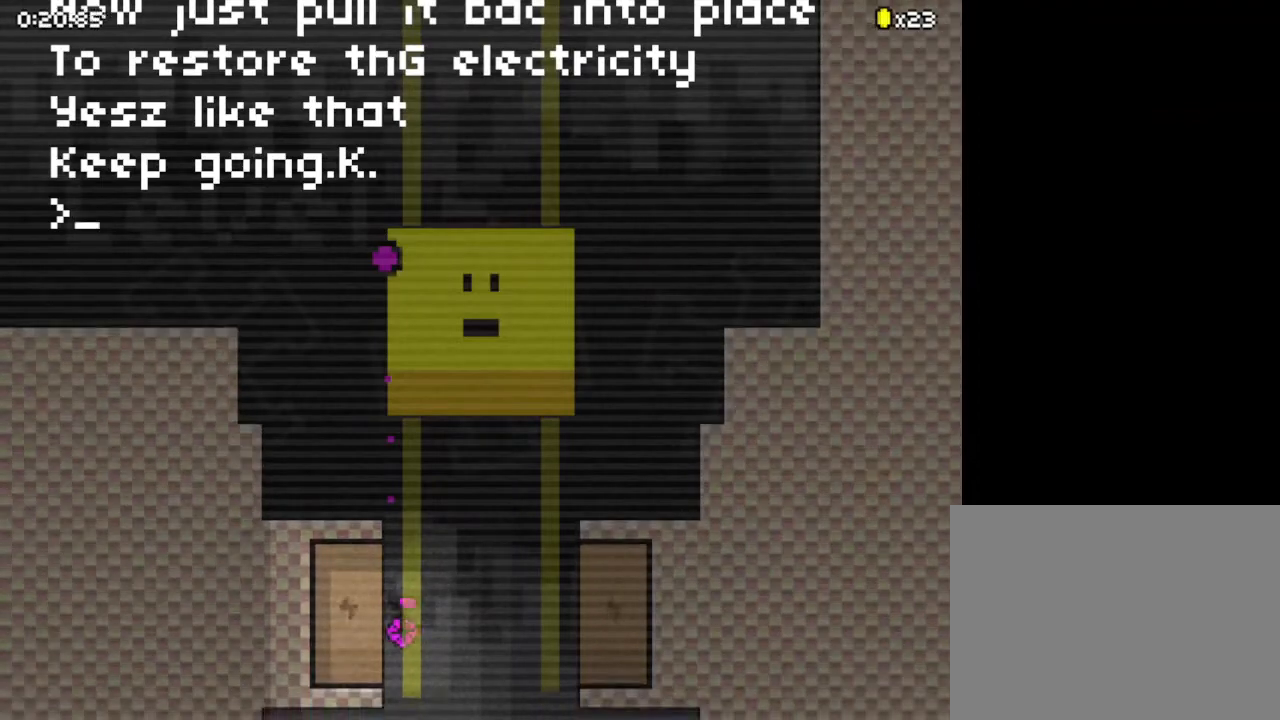
{"keys": ["z"], "events": []}